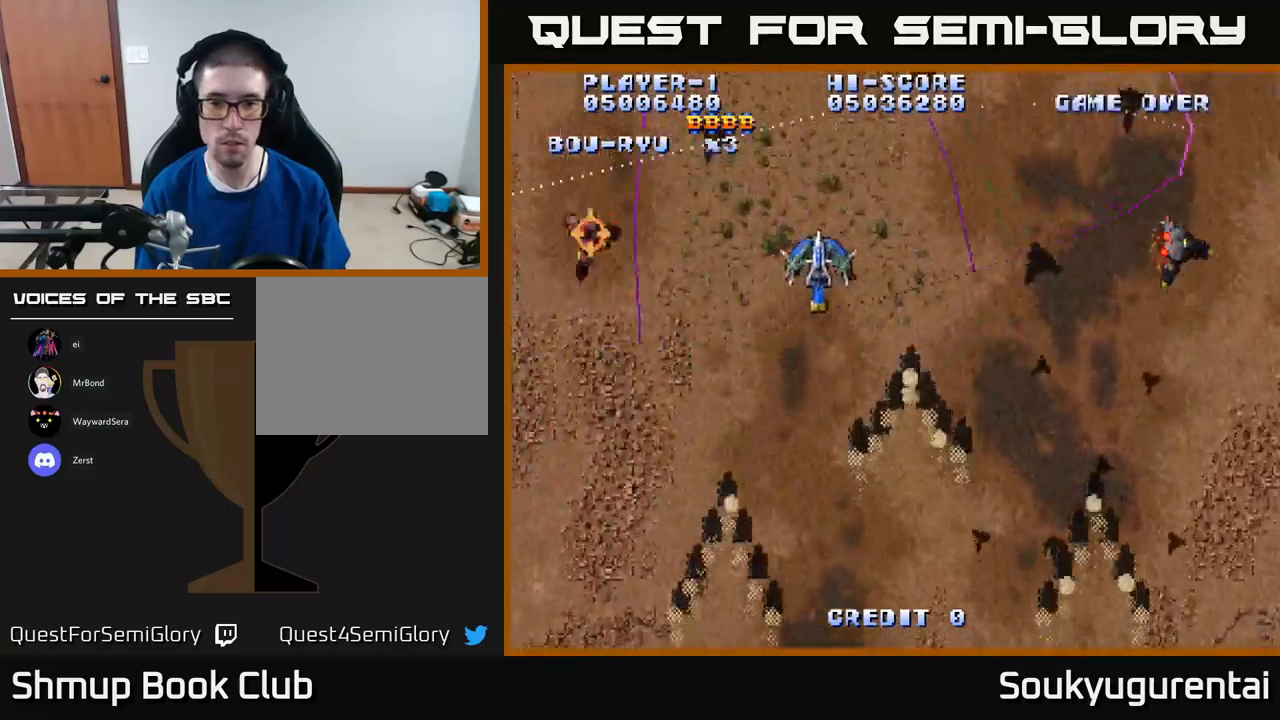
Gameplay with a controller (Xbox layout); each line is a JSON object with the inputs held at the frame after it. "events" lists button and stick changes between this image and that frame as [ms after this image, input, new state], when the widget could be followed in between.
{"buttons": ["A", "DPAD_DOWN", "DPAD_LEFT"], "left_stick": "center", "right_stick": "center", "events": [[300, "DPAD_DOWN", "down"], [417, "DPAD_RIGHT", "up"], [450, "DPAD_LEFT", "down"], [467, "A", "up"], [500, "A", "down"]]}
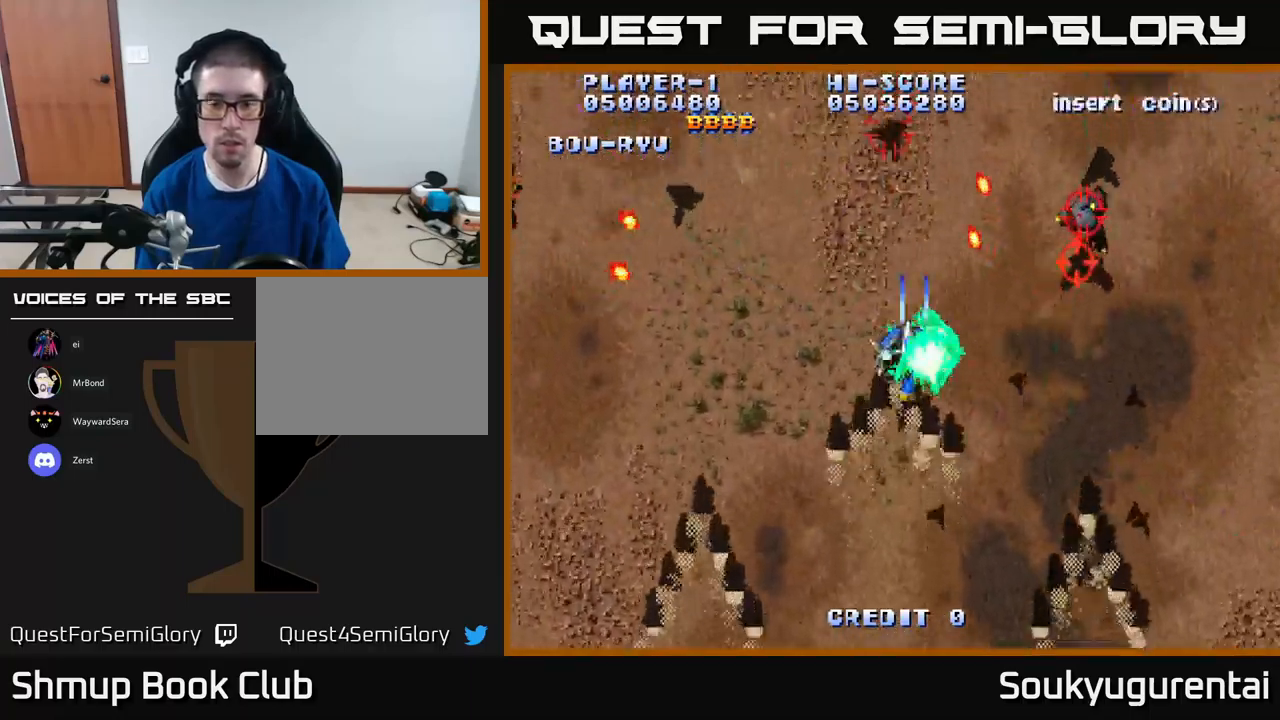
{"buttons": ["A", "DPAD_LEFT"], "left_stick": "center", "right_stick": "center", "events": [[217, "DPAD_LEFT", "up"], [417, "DPAD_LEFT", "down"], [467, "DPAD_DOWN", "up"]]}
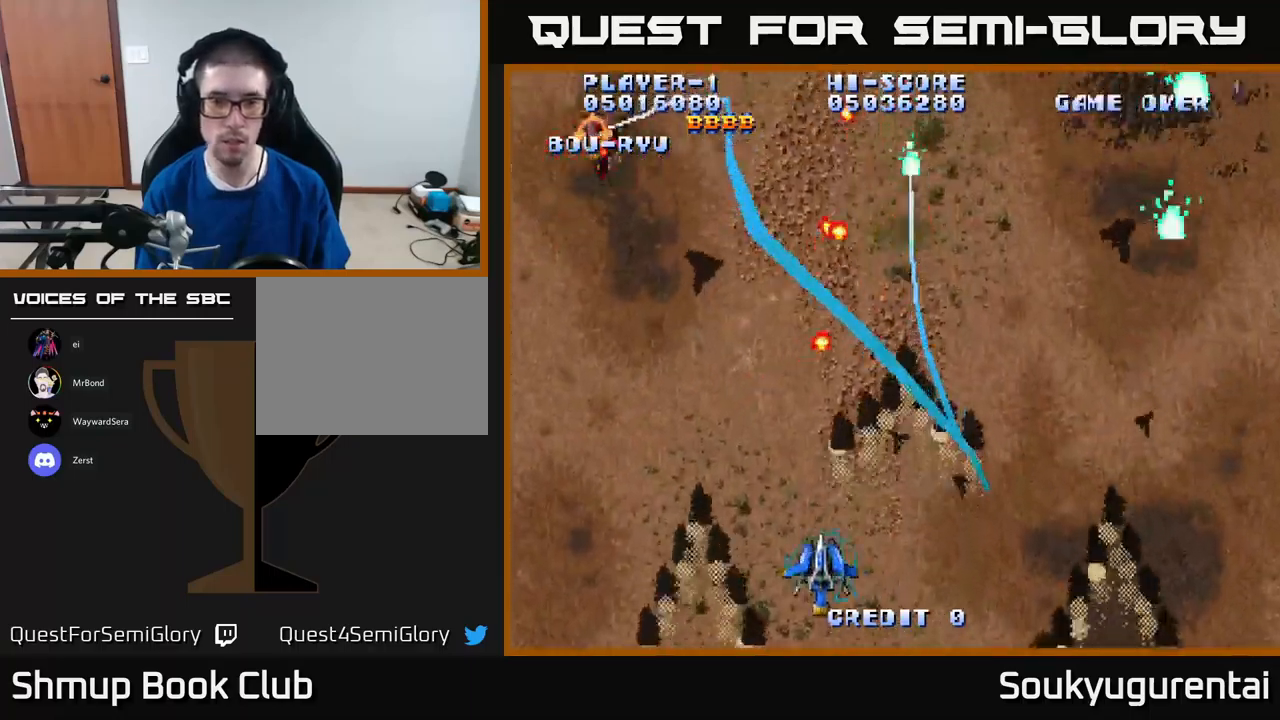
{"buttons": ["A", "DPAD_UP"], "left_stick": "center", "right_stick": "center", "events": [[250, "DPAD_UP", "down"], [283, "DPAD_LEFT", "up"]]}
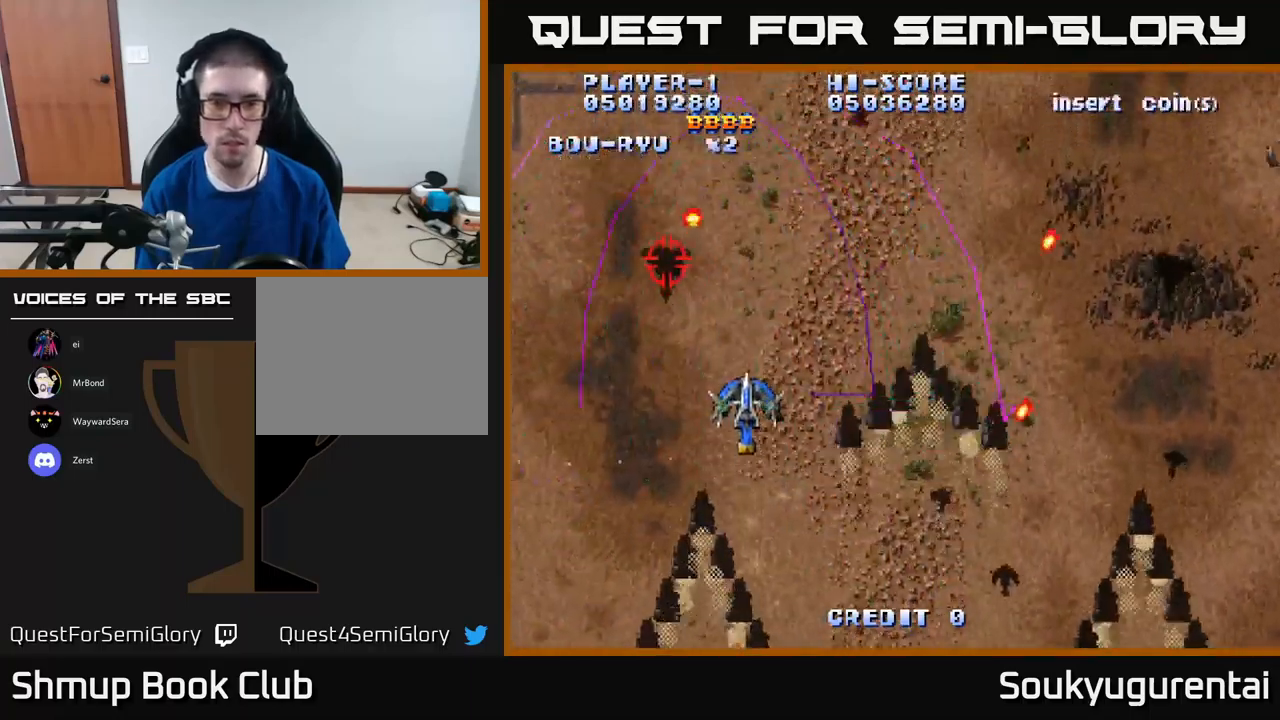
{"buttons": ["A", "DPAD_DOWN", "DPAD_RIGHT"], "left_stick": "center", "right_stick": "center", "events": [[150, "DPAD_RIGHT", "down"], [167, "DPAD_UP", "up"], [183, "DPAD_DOWN", "down"]]}
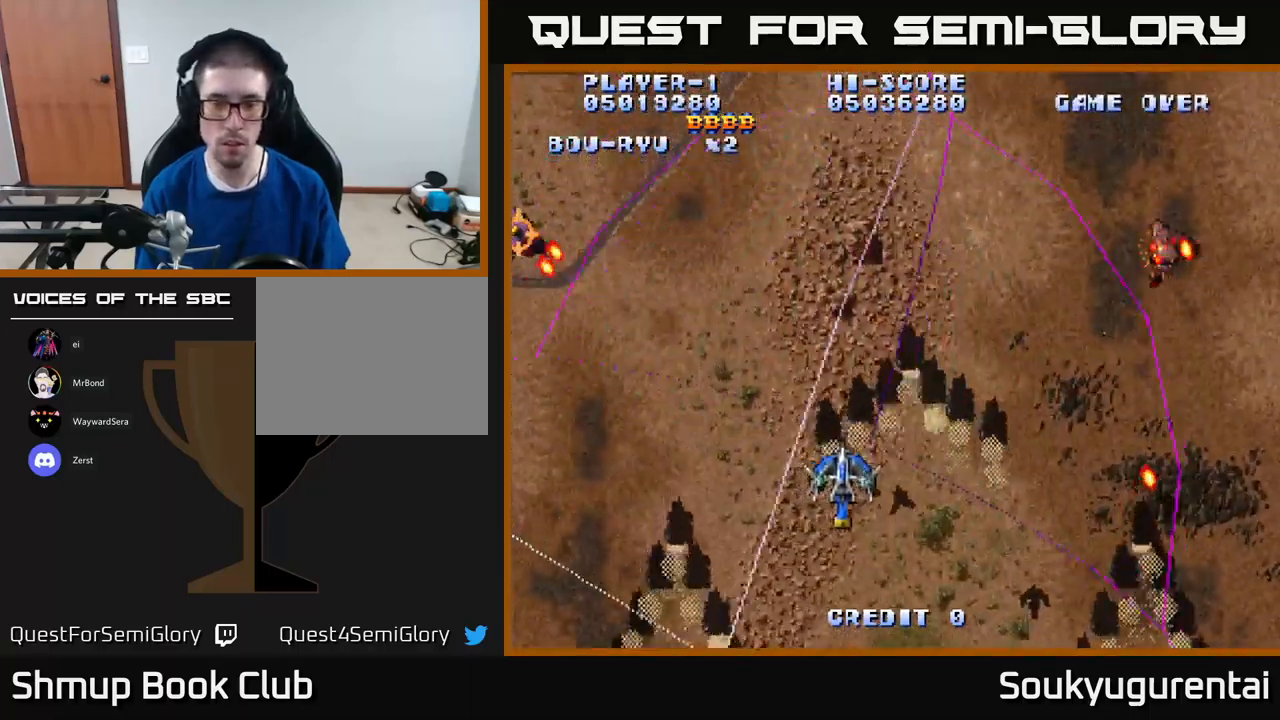
{"buttons": ["A", "DPAD_DOWN", "DPAD_LEFT"], "left_stick": "center", "right_stick": "center", "events": [[117, "DPAD_DOWN", "up"], [200, "DPAD_UP", "down"], [400, "DPAD_RIGHT", "up"], [433, "A", "up"], [450, "DPAD_LEFT", "down"], [450, "DPAD_UP", "up"], [483, "DPAD_DOWN", "down"], [500, "A", "down"]]}
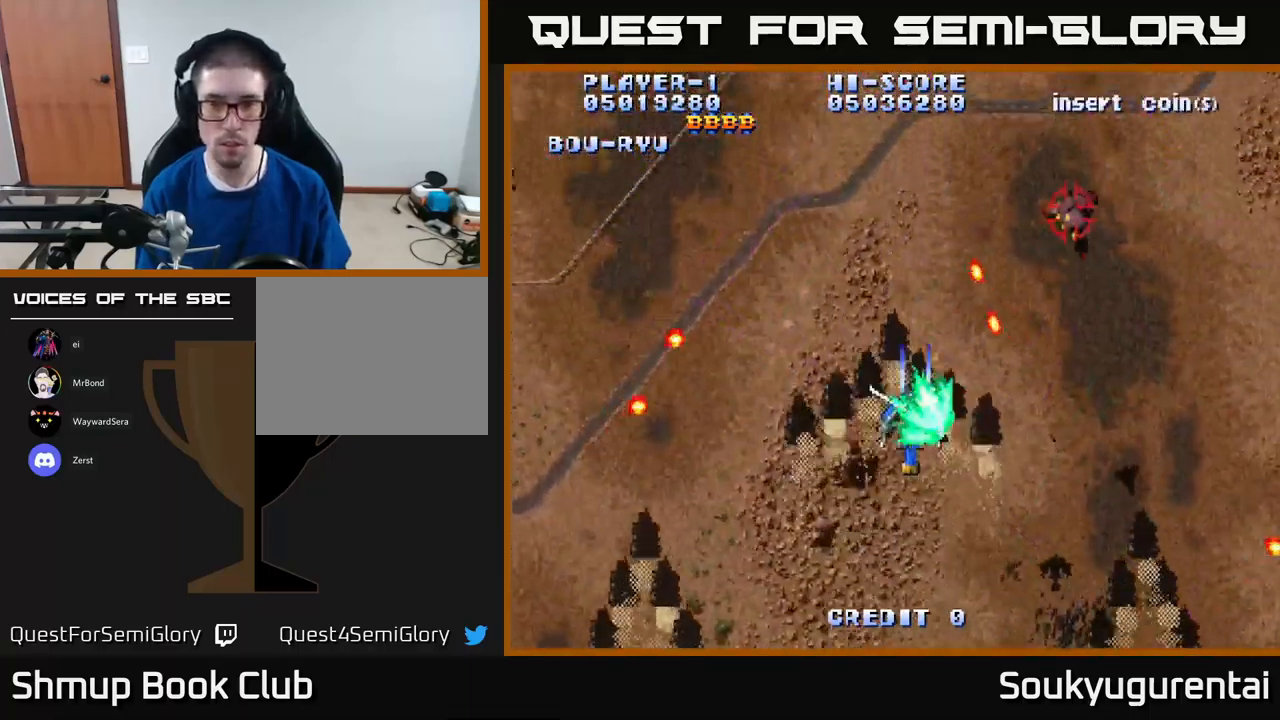
{"buttons": ["A", "DPAD_RIGHT"], "left_stick": "center", "right_stick": "center", "events": [[50, "DPAD_LEFT", "up"], [117, "DPAD_RIGHT", "down"], [333, "DPAD_DOWN", "up"]]}
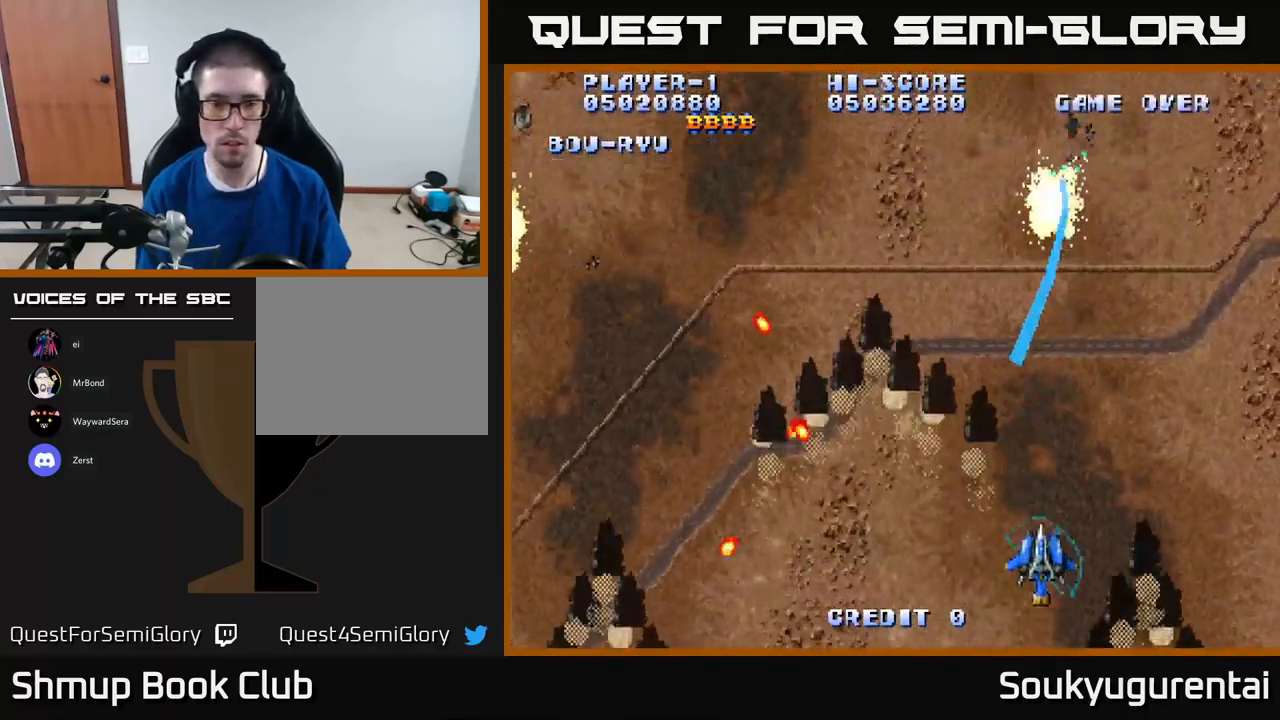
{"buttons": ["A", "DPAD_LEFT"], "left_stick": "center", "right_stick": "center", "events": [[50, "DPAD_UP", "down"], [83, "DPAD_RIGHT", "up"], [200, "DPAD_LEFT", "down"], [300, "DPAD_UP", "up"]]}
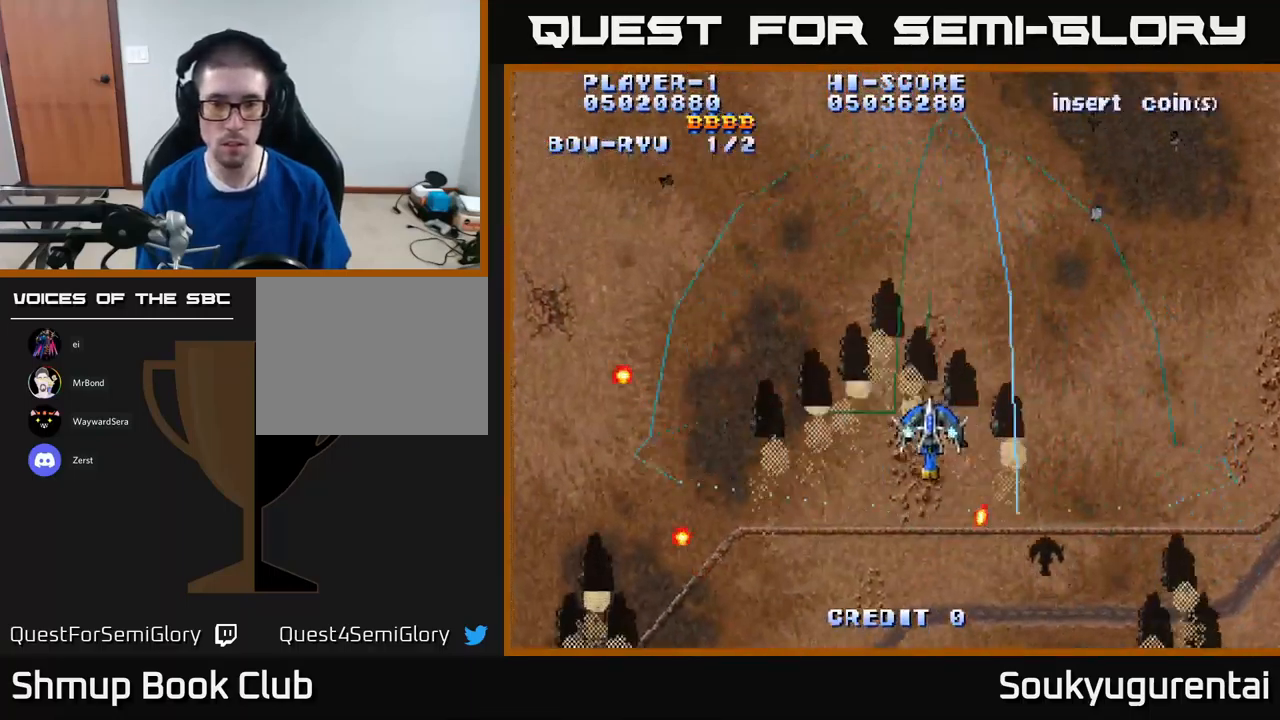
{"buttons": ["A", "DPAD_DOWN", "DPAD_RIGHT"], "left_stick": "center", "right_stick": "center", "events": [[200, "DPAD_DOWN", "down"], [217, "DPAD_LEFT", "up"], [250, "DPAD_RIGHT", "down"]]}
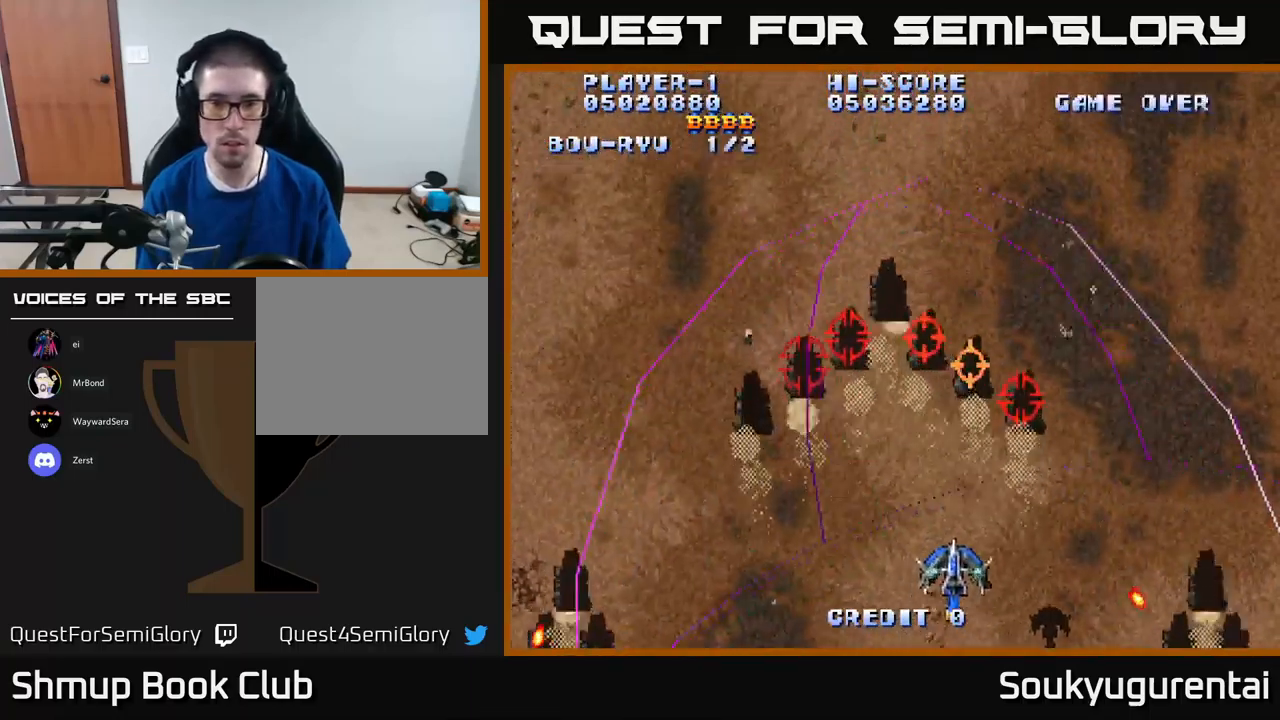
{"buttons": ["A", "DPAD_DOWN"], "left_stick": "center", "right_stick": "center"}
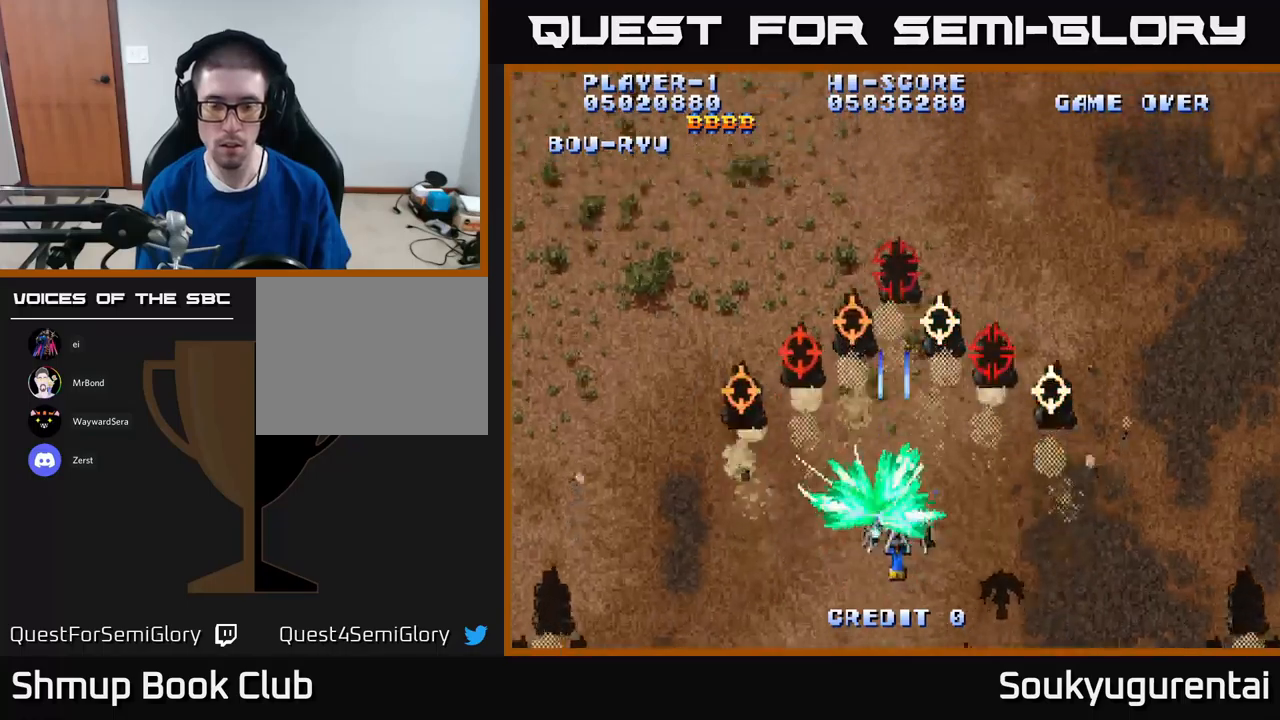
{"buttons": ["A"], "left_stick": "center", "right_stick": "center", "events": [[34, "DPAD_LEFT", "down"], [100, "DPAD_DOWN", "up"], [134, "DPAD_LEFT", "up"]]}
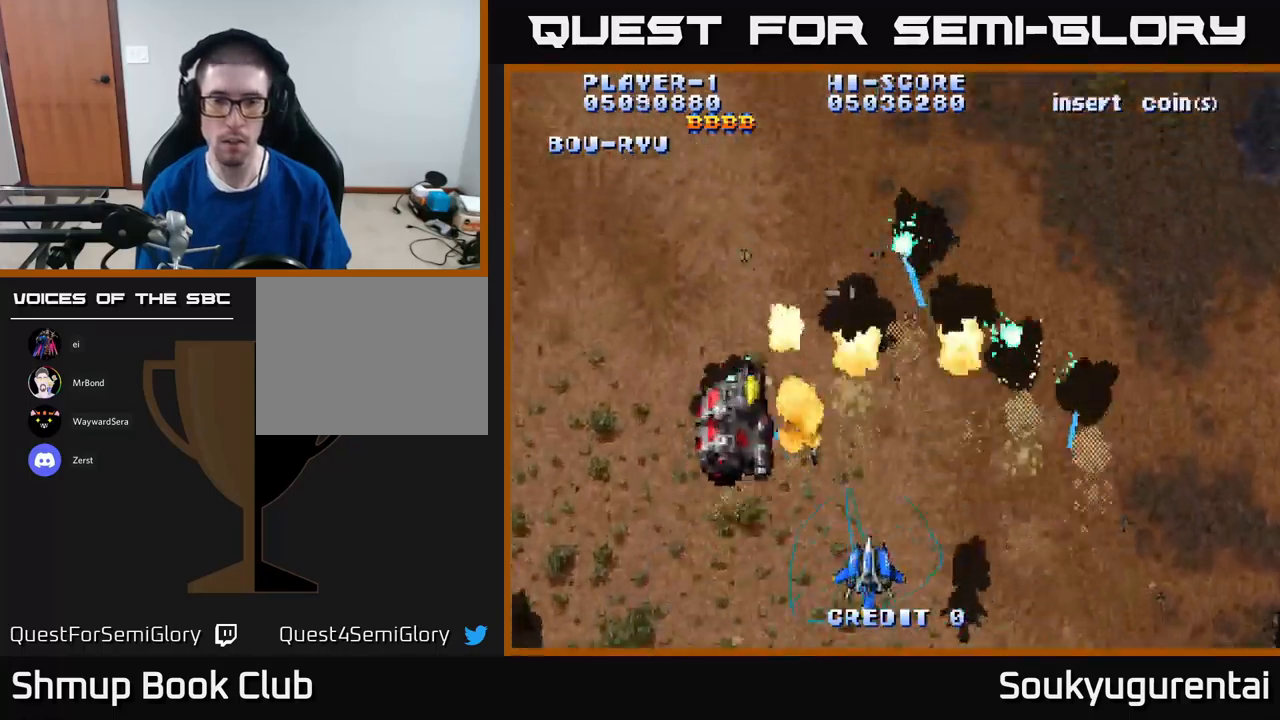
{"buttons": ["A", "DPAD_UP", "DPAD_LEFT"], "left_stick": "center", "right_stick": "center", "events": [[300, "DPAD_LEFT", "down"], [467, "DPAD_UP", "down"]]}
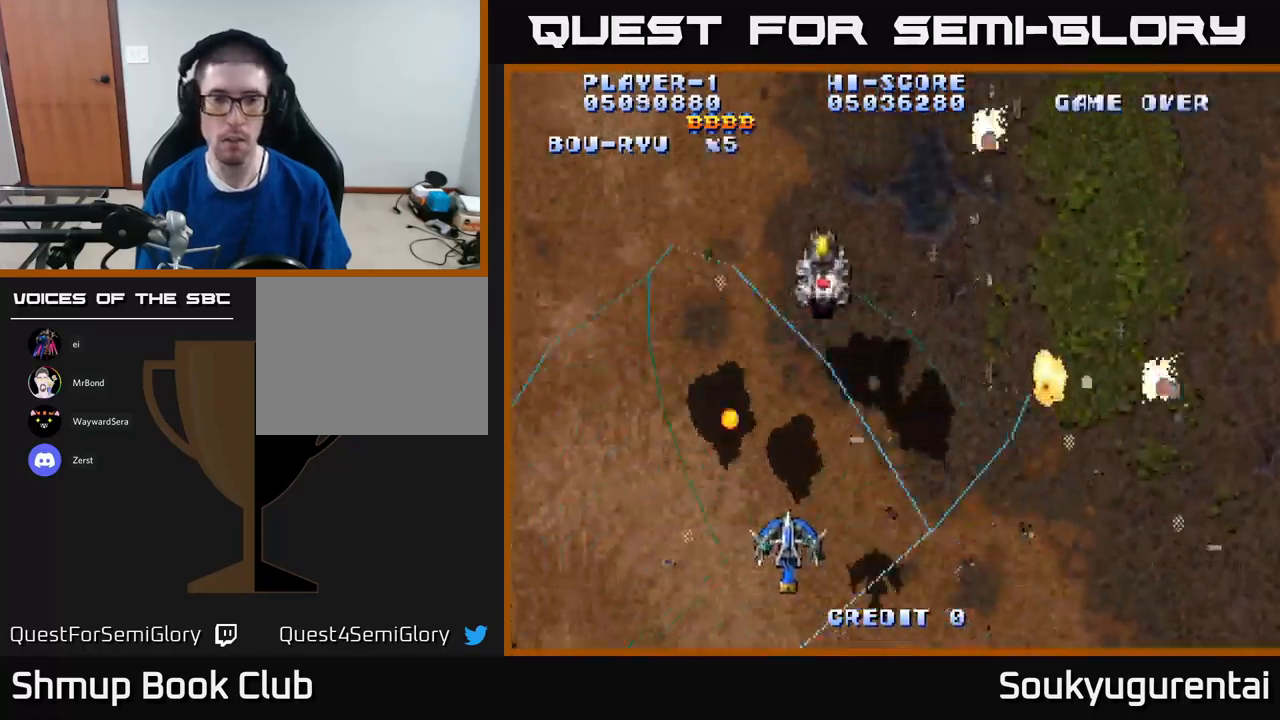
{"buttons": ["A", "DPAD_DOWN"], "left_stick": "center", "right_stick": "center", "events": [[34, "DPAD_LEFT", "up"], [234, "DPAD_RIGHT", "down"], [284, "DPAD_UP", "up"], [434, "DPAD_DOWN", "down"], [467, "DPAD_RIGHT", "up"]]}
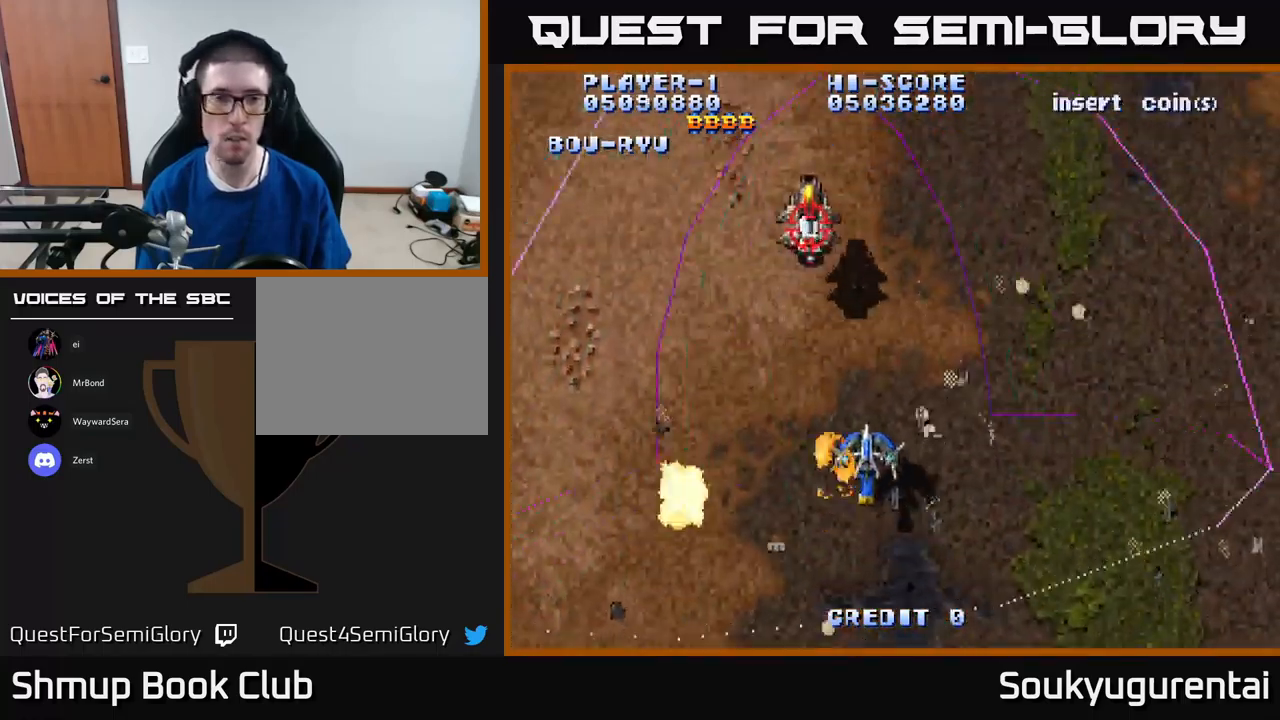
{"buttons": ["A", "DPAD_UP", "DPAD_LEFT"], "left_stick": "center", "right_stick": "center", "events": [[67, "DPAD_LEFT", "down"], [134, "DPAD_DOWN", "up"], [267, "DPAD_UP", "down"]]}
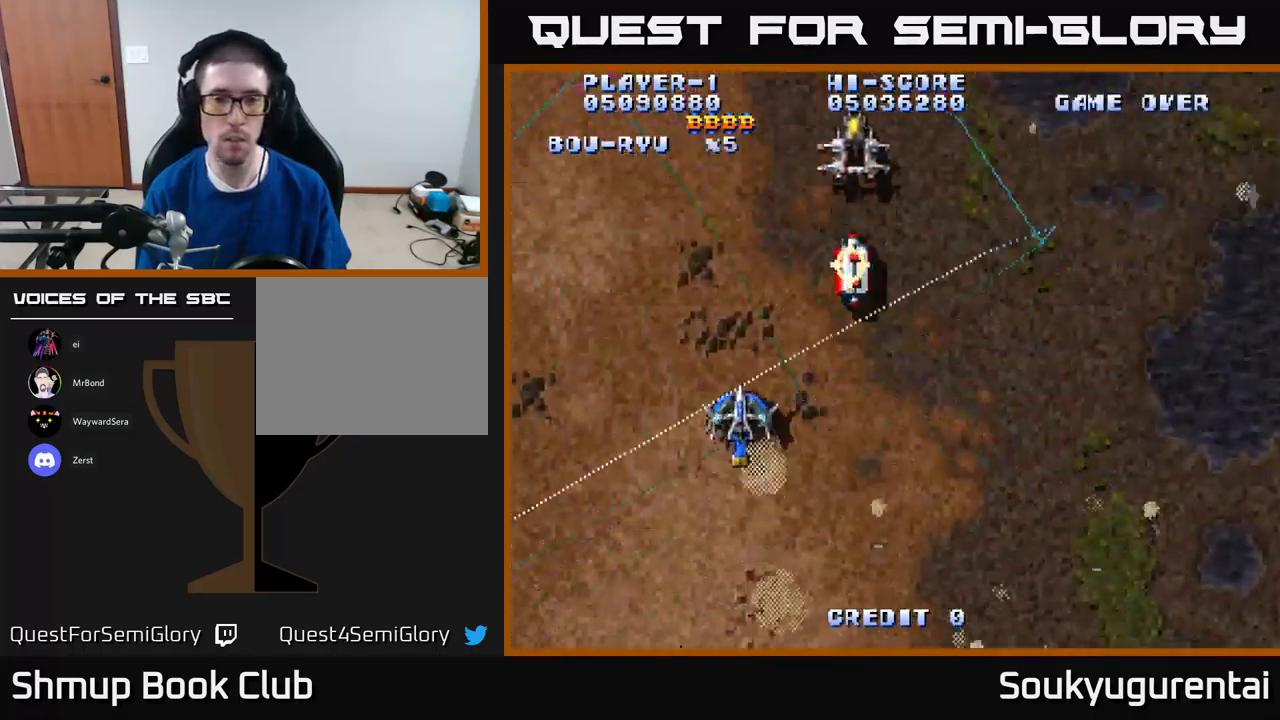
{"buttons": ["A", "DPAD_UP", "DPAD_RIGHT"], "left_stick": "center", "right_stick": "center", "events": [[200, "DPAD_LEFT", "up"], [300, "DPAD_RIGHT", "down"]]}
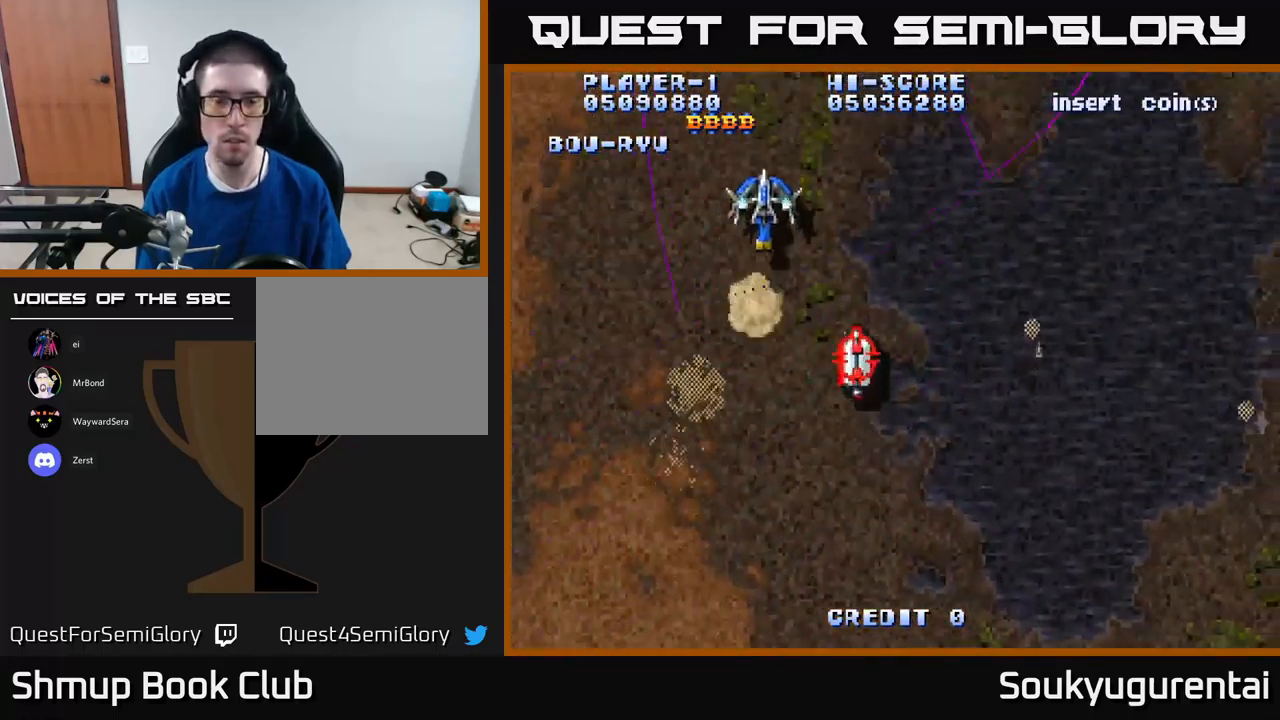
{"buttons": ["A", "DPAD_RIGHT"], "left_stick": "center", "right_stick": "center", "events": [[67, "A", "up"], [84, "DPAD_UP", "up"], [134, "A", "down"], [134, "DPAD_DOWN", "down"], [350, "DPAD_DOWN", "up"]]}
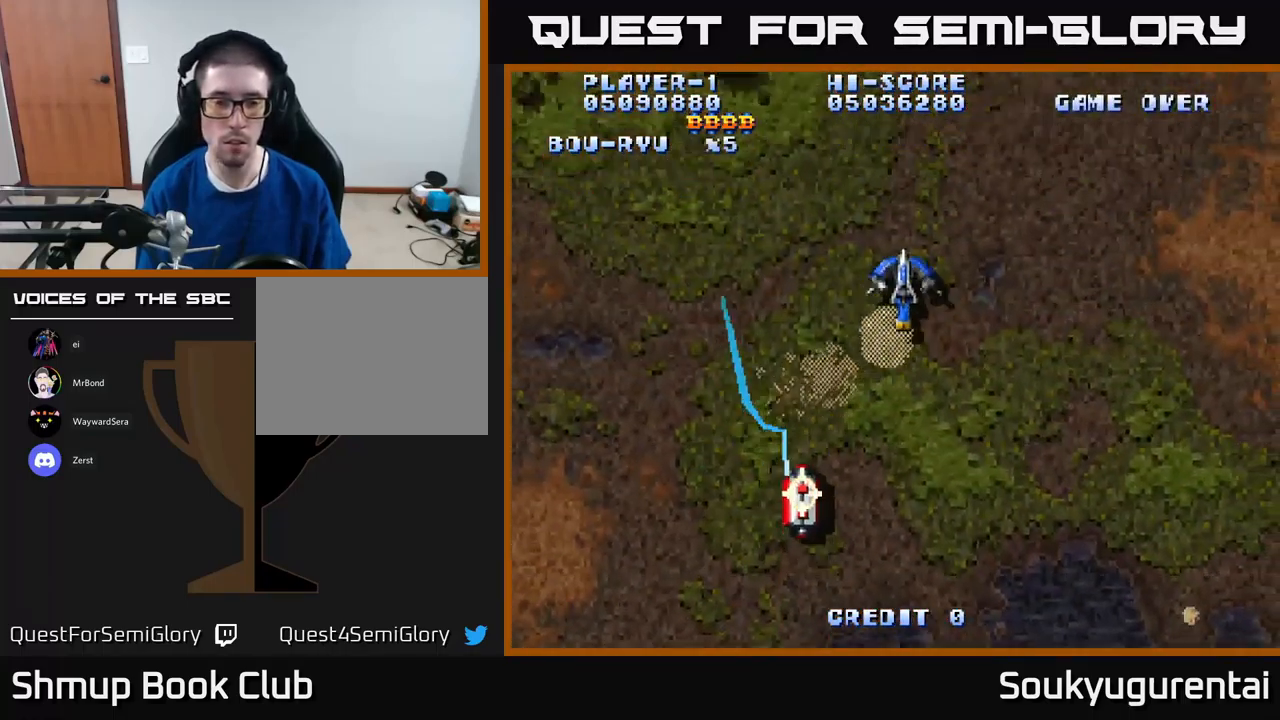
{"buttons": ["A", "DPAD_DOWN", "DPAD_LEFT"], "left_stick": "center", "right_stick": "center", "events": [[17, "DPAD_DOWN", "down"], [217, "DPAD_RIGHT", "up"], [467, "DPAD_LEFT", "down"]]}
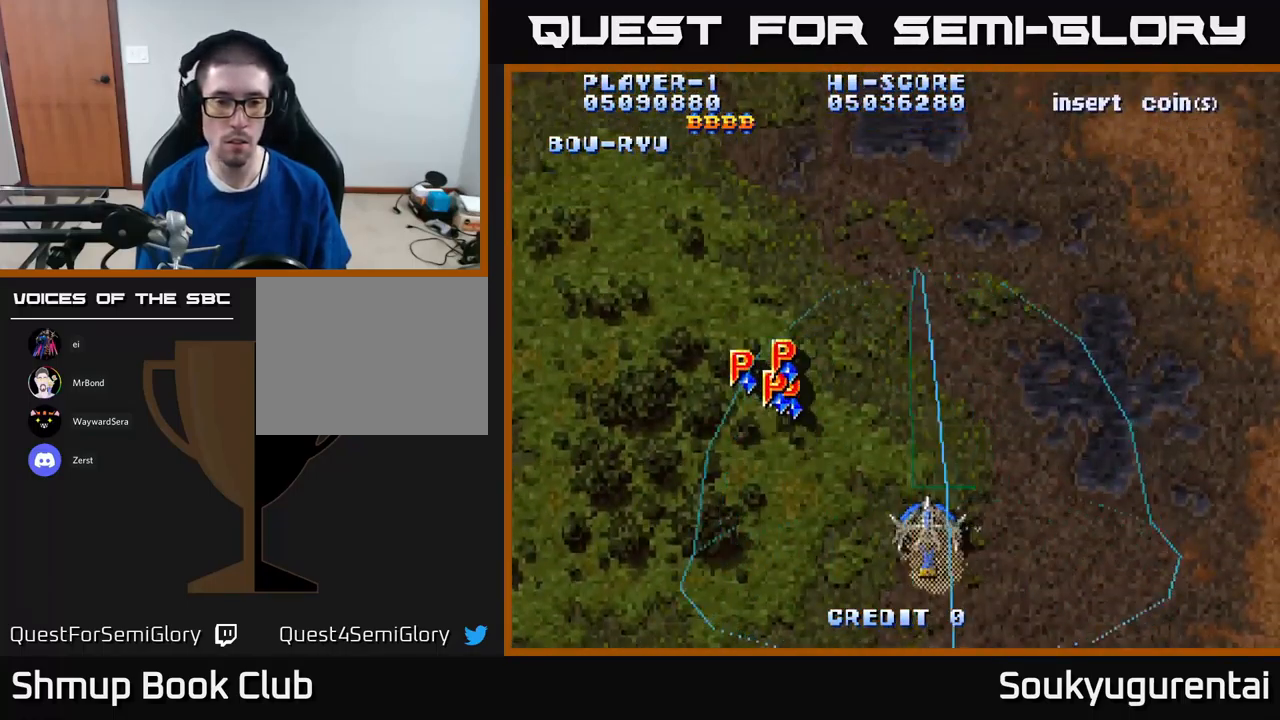
{"buttons": ["A", "DPAD_UP"], "left_stick": "center", "right_stick": "center", "events": [[50, "DPAD_DOWN", "up"], [484, "DPAD_UP", "down"], [500, "DPAD_LEFT", "up"]]}
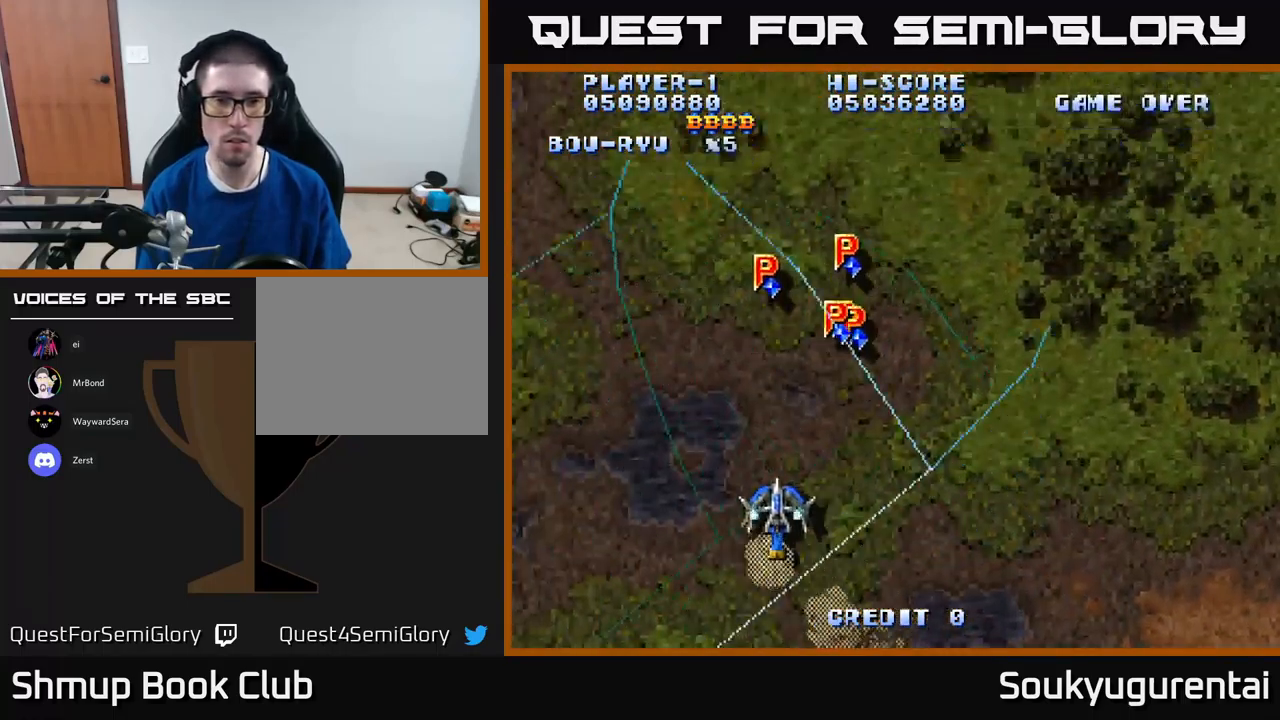
{"buttons": ["A", "DPAD_RIGHT"], "left_stick": "center", "right_stick": "center", "events": [[50, "DPAD_RIGHT", "down"], [150, "DPAD_UP", "up"], [250, "DPAD_DOWN", "down"], [384, "DPAD_DOWN", "up"]]}
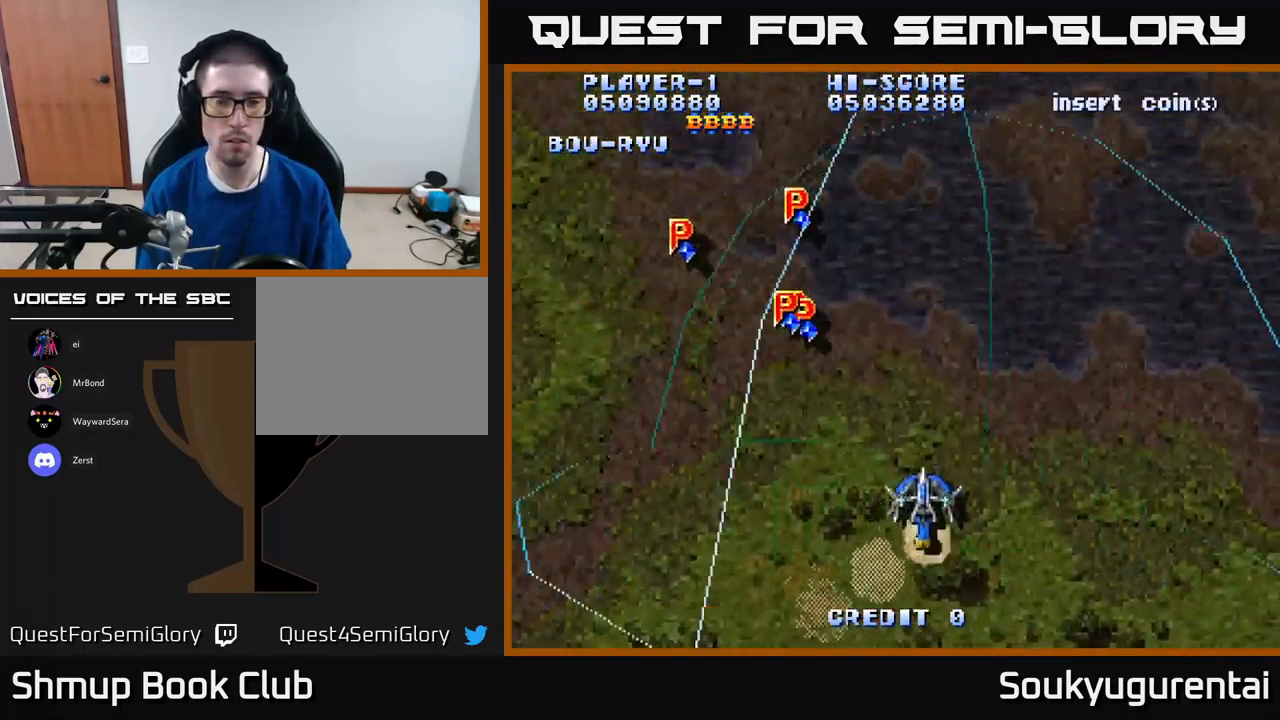
{"buttons": ["A", "DPAD_UP"], "left_stick": "center", "right_stick": "center", "events": [[317, "DPAD_UP", "down"], [334, "DPAD_RIGHT", "up"]]}
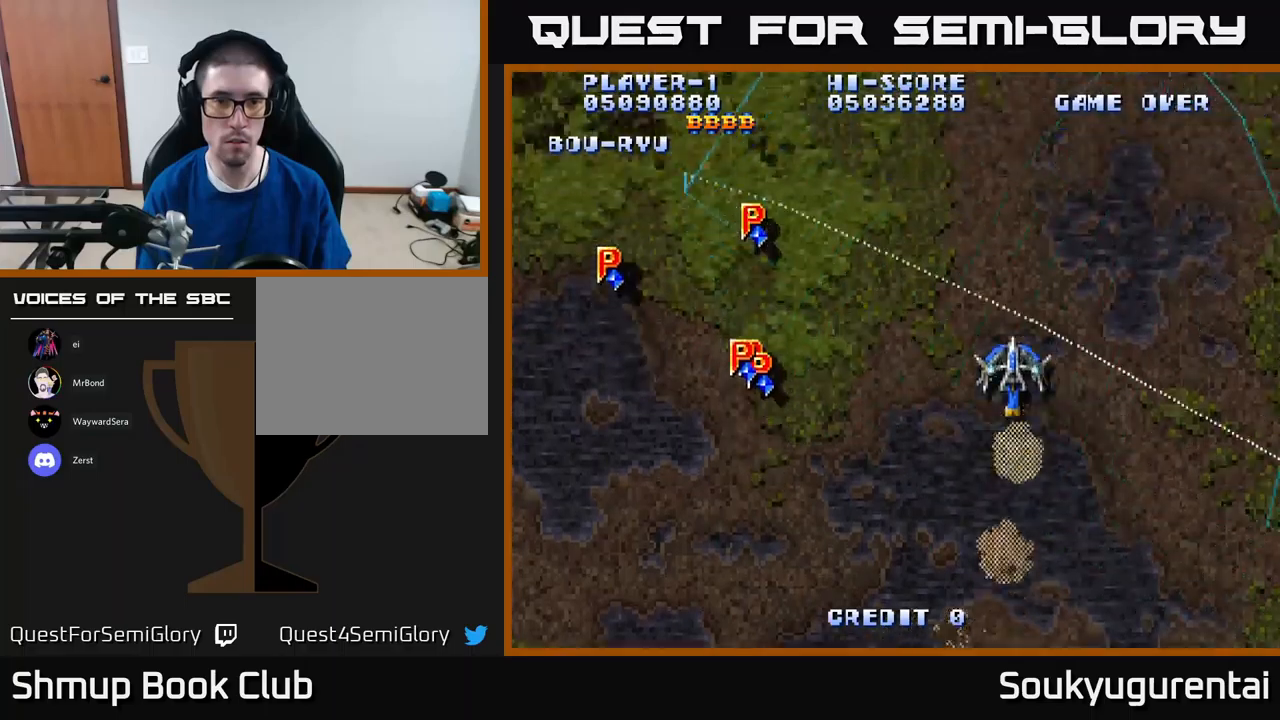
{"buttons": ["A", "DPAD_LEFT"], "left_stick": "center", "right_stick": "center", "events": [[266, "DPAD_LEFT", "down"], [300, "DPAD_UP", "up"]]}
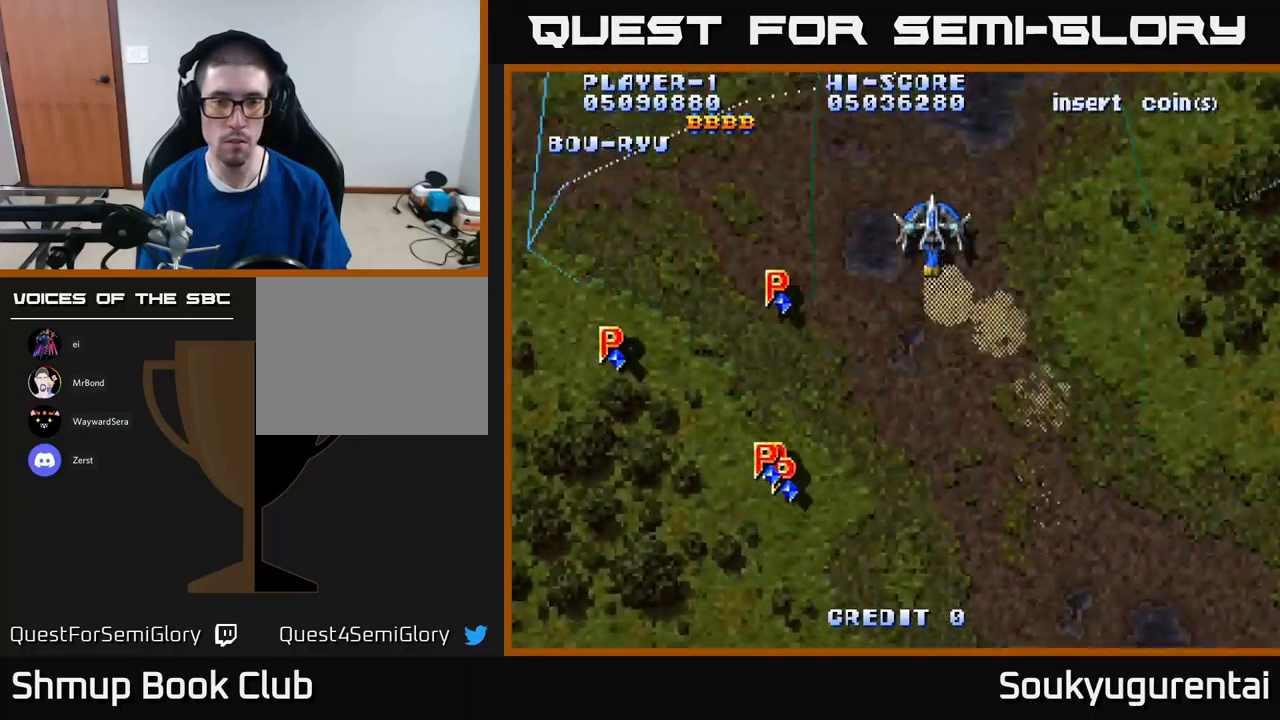
{"buttons": ["A", "DPAD_DOWN", "DPAD_LEFT"], "left_stick": "center", "right_stick": "center", "events": [[400, "DPAD_DOWN", "down"]]}
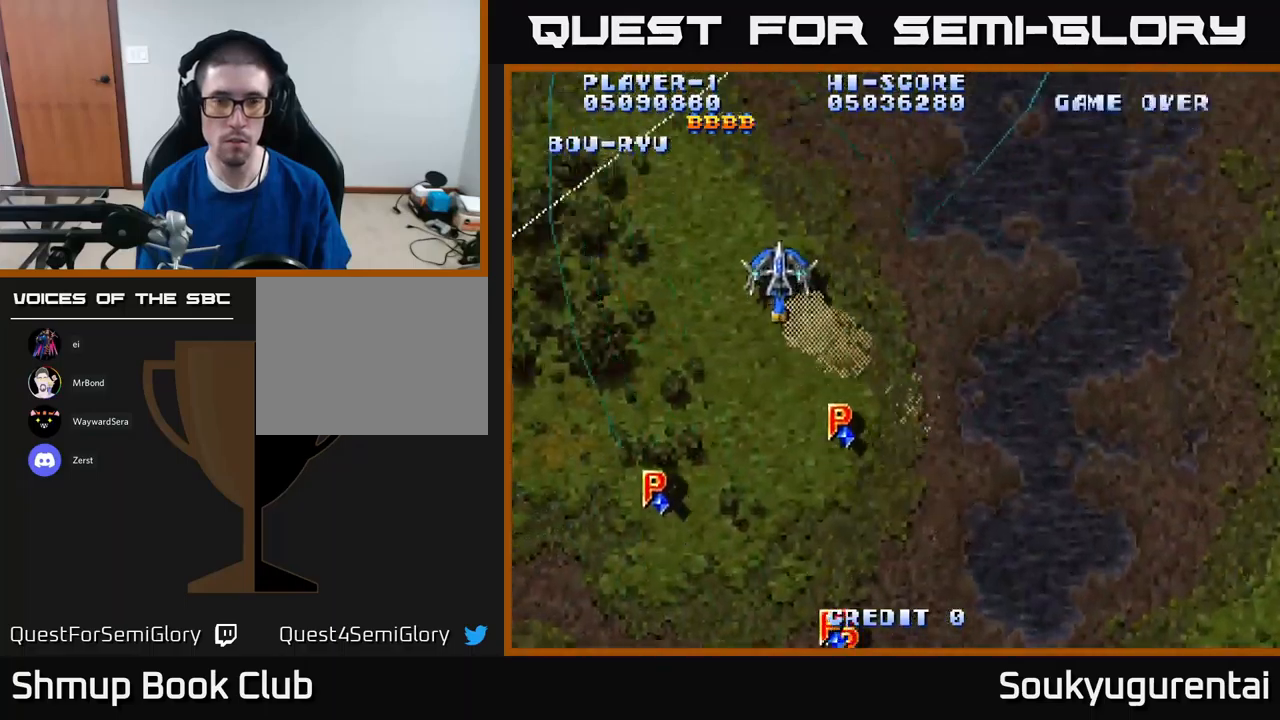
{"buttons": ["A", "DPAD_RIGHT"], "left_stick": "center", "right_stick": "center", "events": [[350, "DPAD_LEFT", "up"], [466, "DPAD_DOWN", "up"], [500, "DPAD_RIGHT", "down"]]}
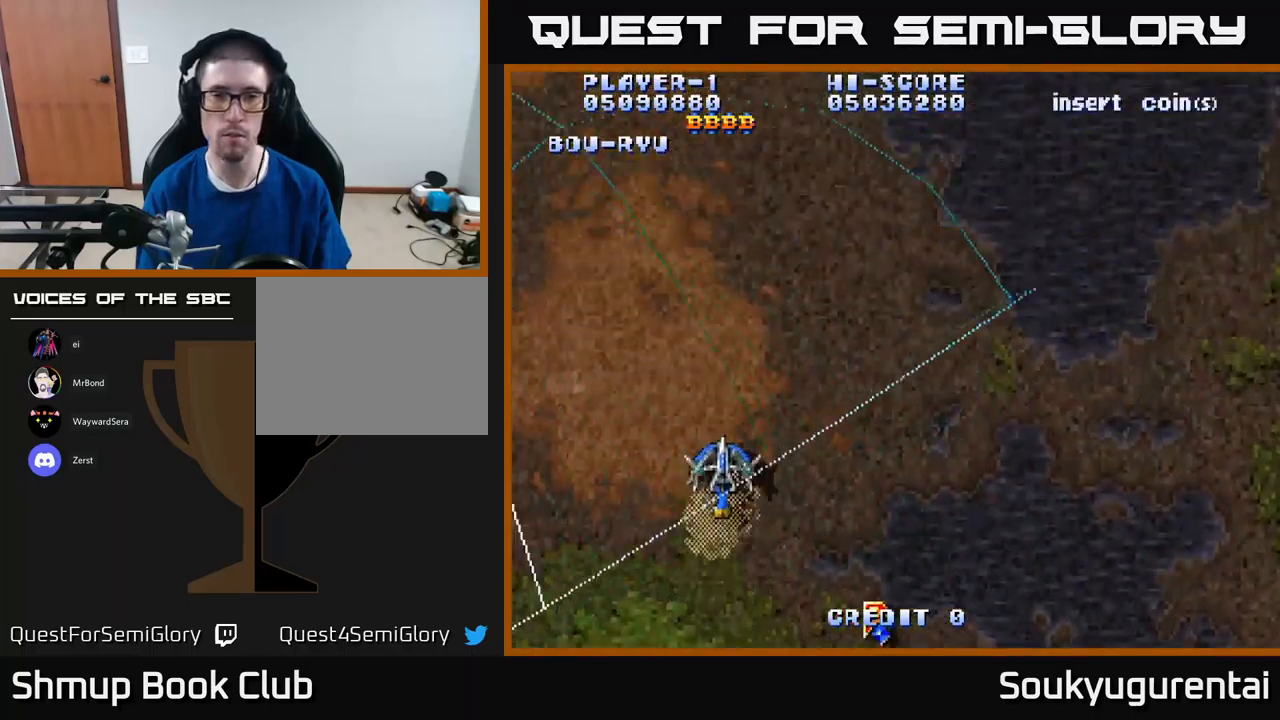
{"buttons": ["A", "DPAD_RIGHT"], "left_stick": "center", "right_stick": "center", "events": []}